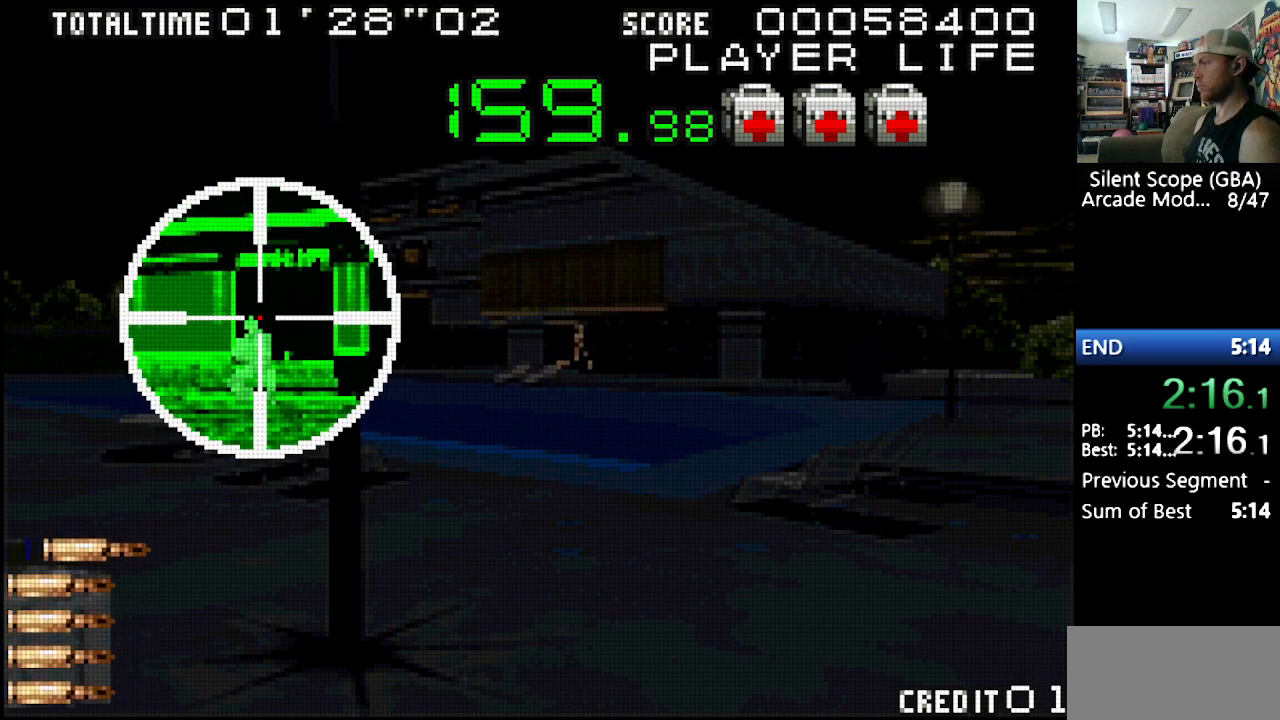
Gameplay with a controller (Nintendo layout); each line is a JSON object with the inputs held at the frame after it. "events" lists button and stick changes between this image and that frame as [ms after this image, input, new state], when the widget could be followed in between. Not read: L3 R3.
{"buttons": ["R1"], "events": [[50, "DPAD_DOWN", "down"], [100, "DPAD_DOWN", "up"], [400, "R1", "down"]]}
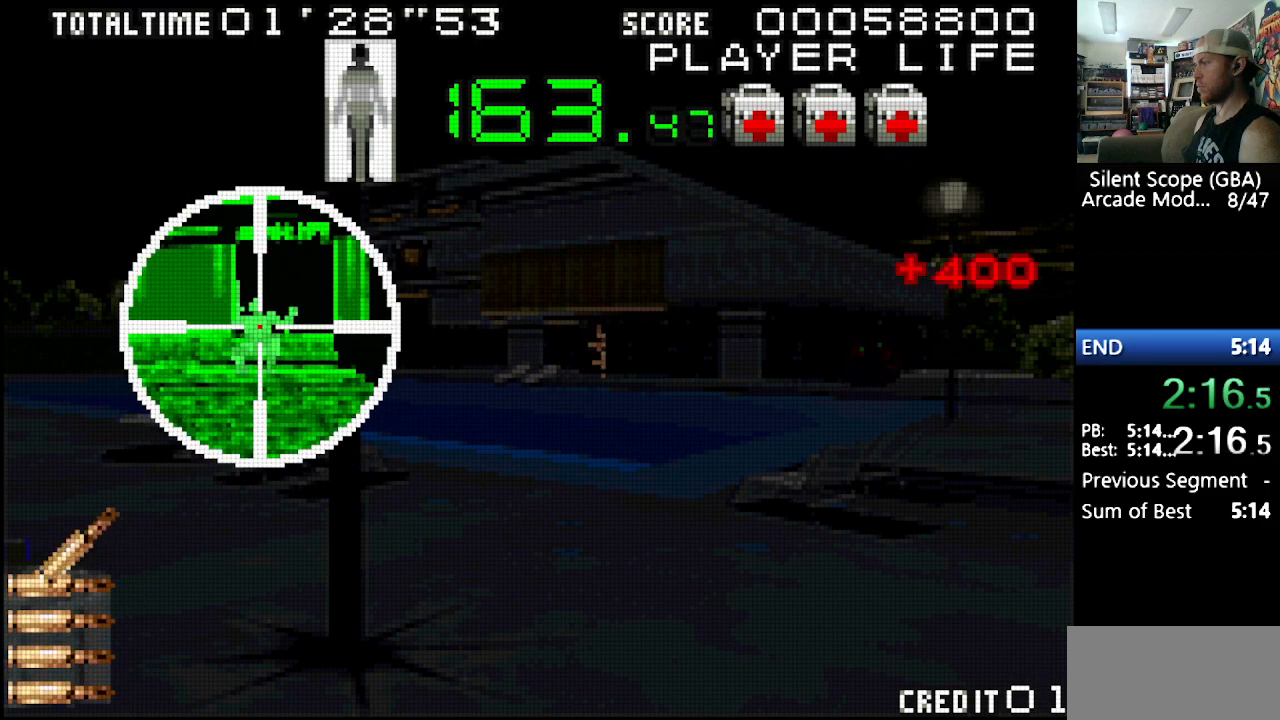
{"buttons": [], "events": [[50, "R1", "up"], [67, "DPAD_LEFT", "down"], [483, "DPAD_LEFT", "up"]]}
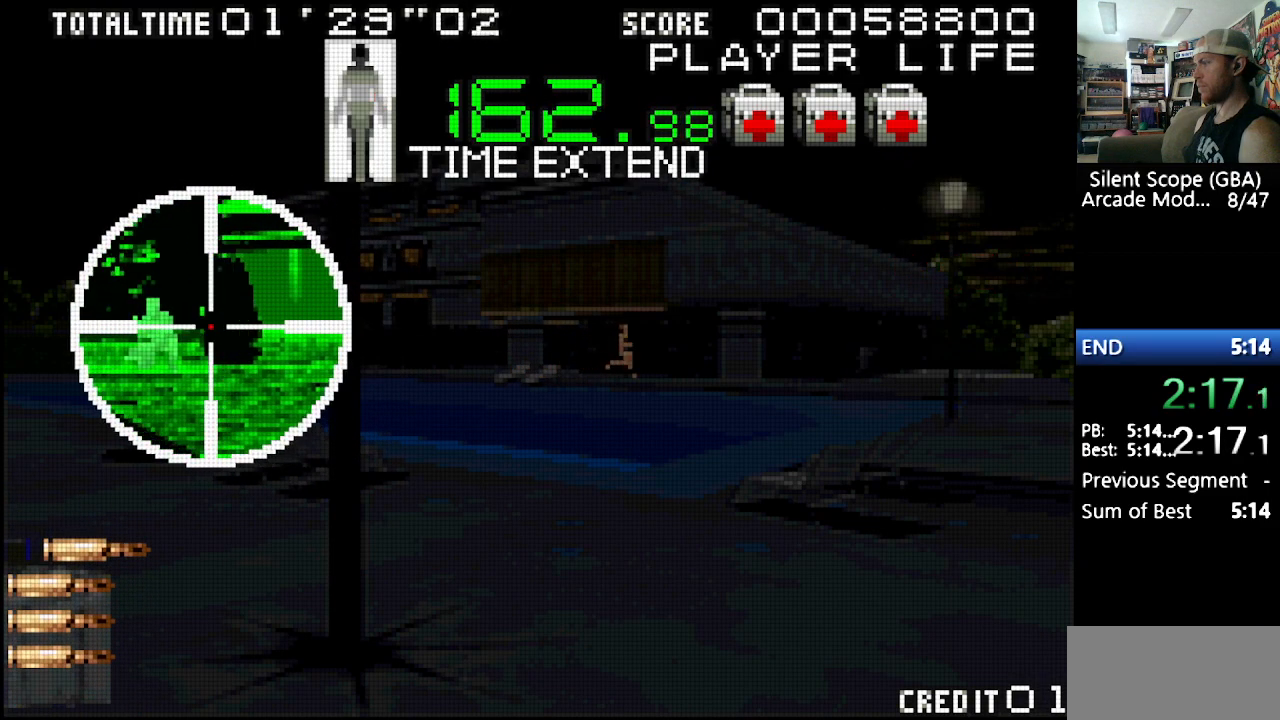
{"buttons": []}
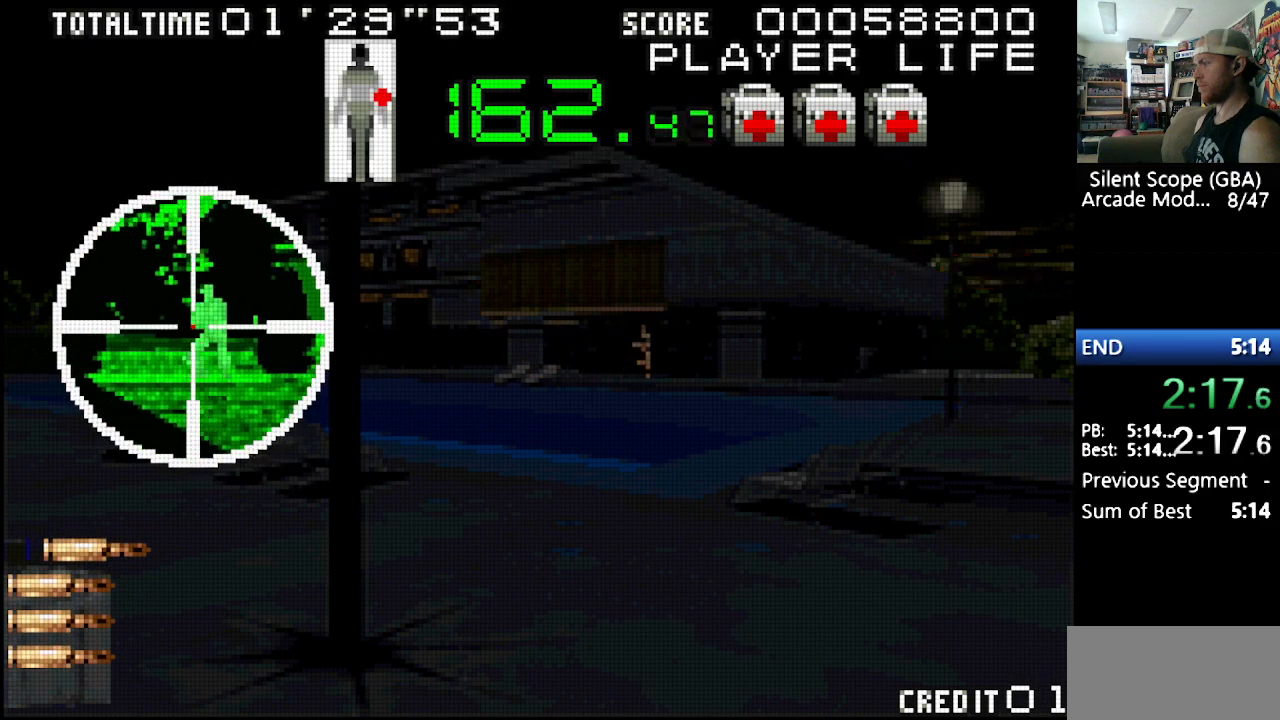
{"buttons": ["R1"], "events": [[167, "DPAD_RIGHT", "down"], [233, "DPAD_RIGHT", "up"], [400, "R1", "down"]]}
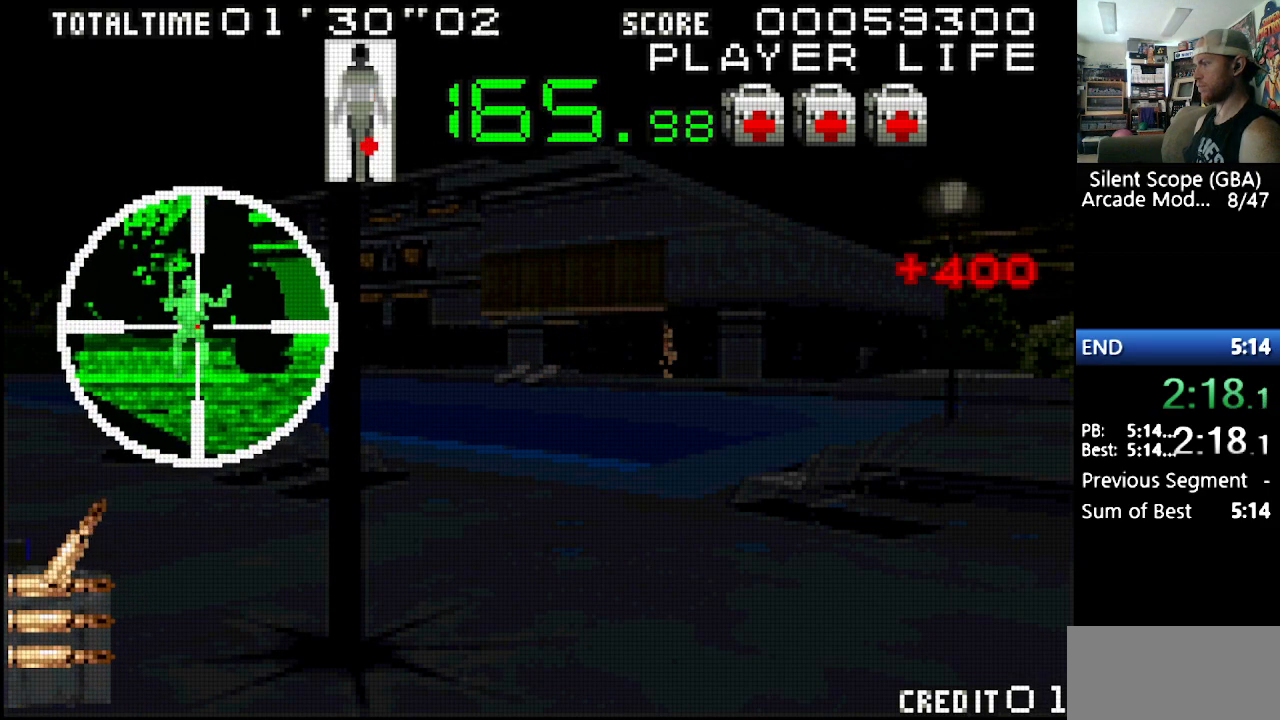
{"buttons": [], "events": [[17, "R1", "up"]]}
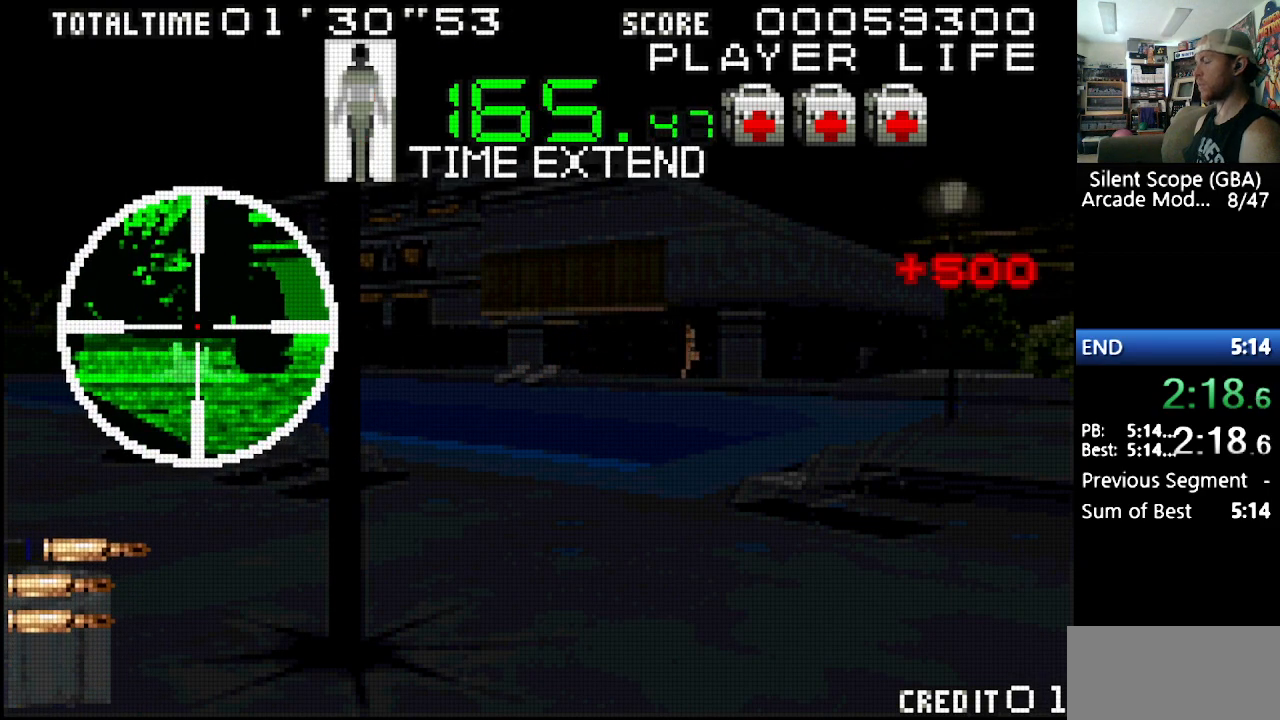
{"buttons": ["Y", "DPAD_RIGHT"], "events": [[383, "DPAD_RIGHT", "down"], [433, "Y", "down"]]}
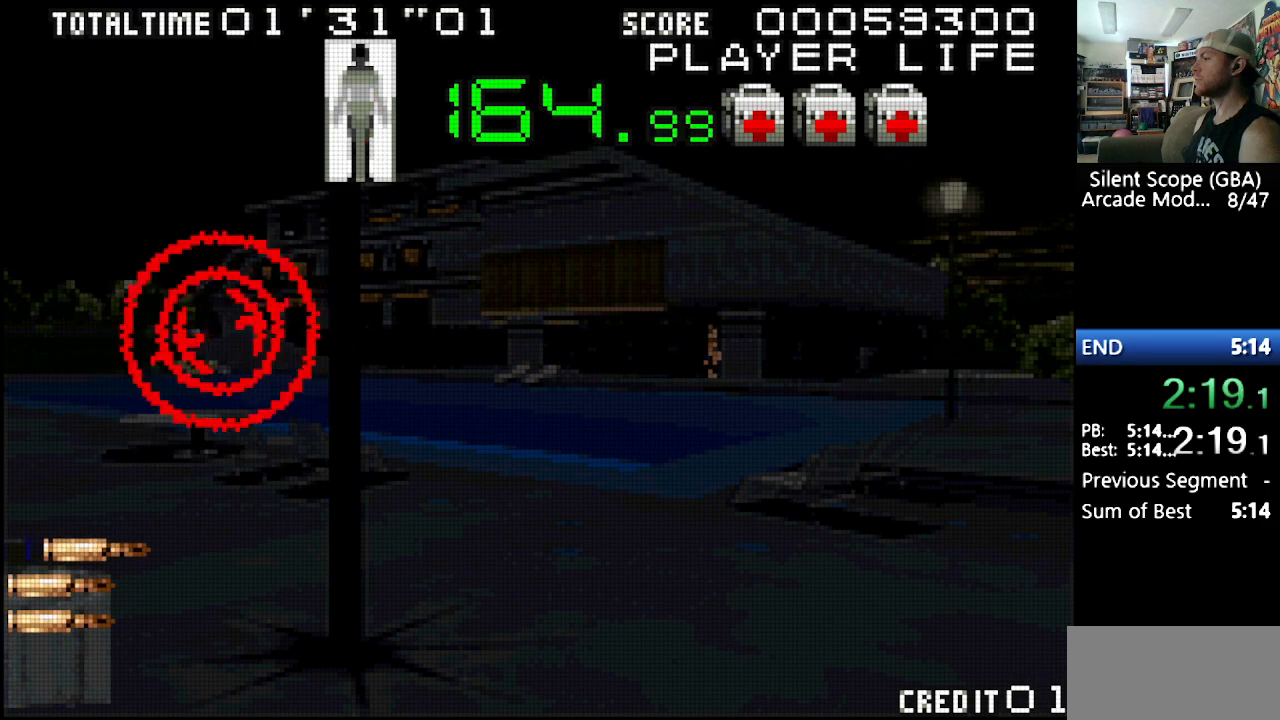
{"buttons": ["Y", "DPAD_RIGHT"], "events": []}
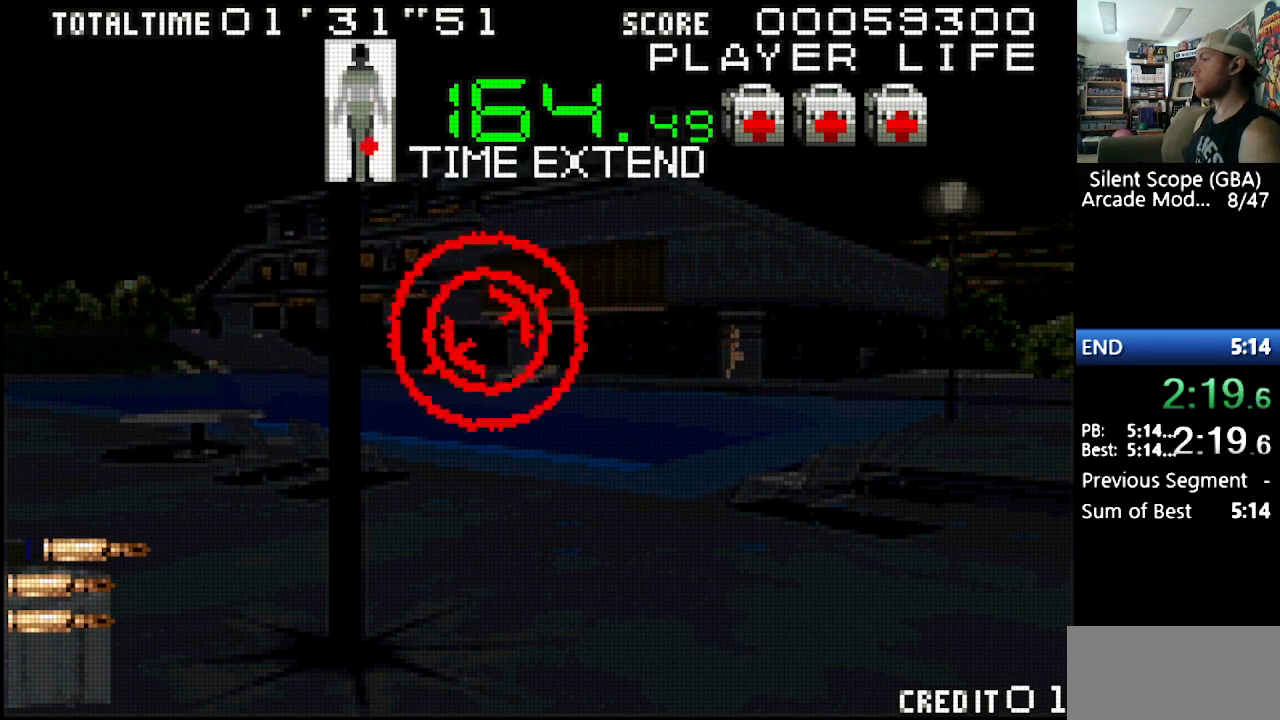
{"buttons": ["Y"], "events": [[50, "DPAD_DOWN", "down"], [133, "DPAD_DOWN", "up"], [233, "DPAD_RIGHT", "up"]]}
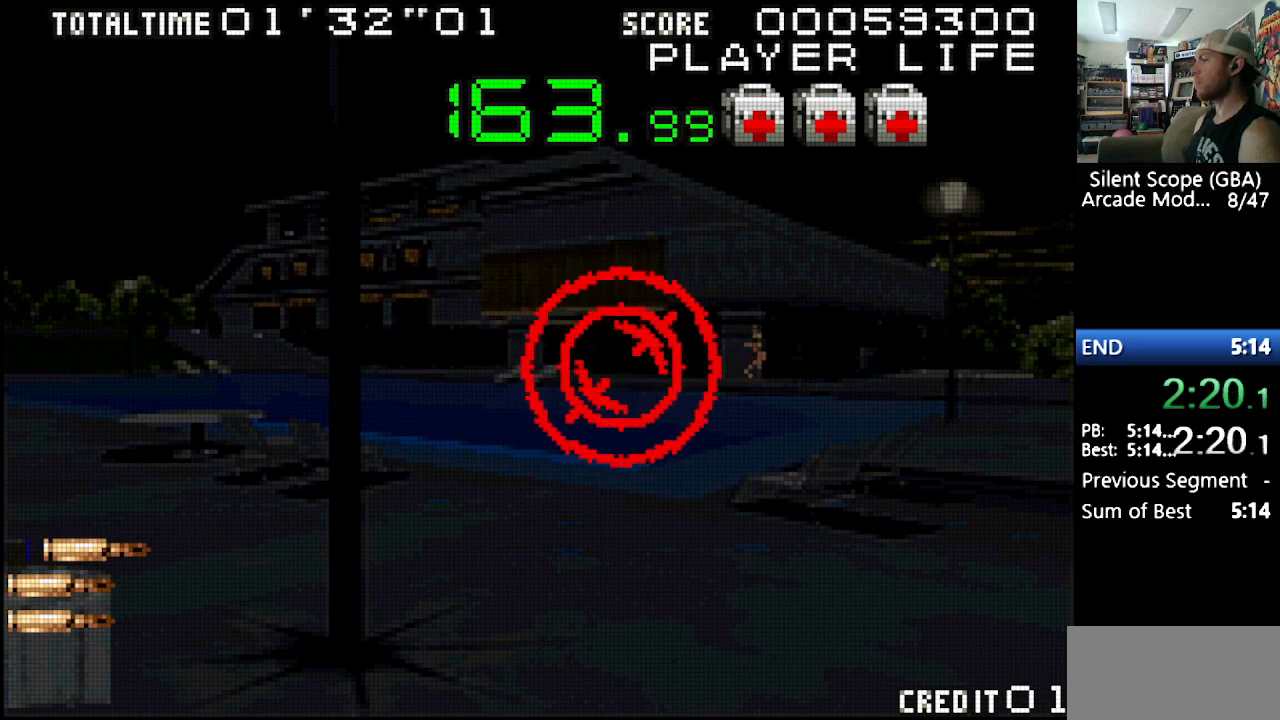
{"buttons": ["Y"], "events": [[17, "DPAD_RIGHT", "down"], [83, "DPAD_RIGHT", "up"], [383, "DPAD_UP", "down"], [417, "DPAD_UP", "up"]]}
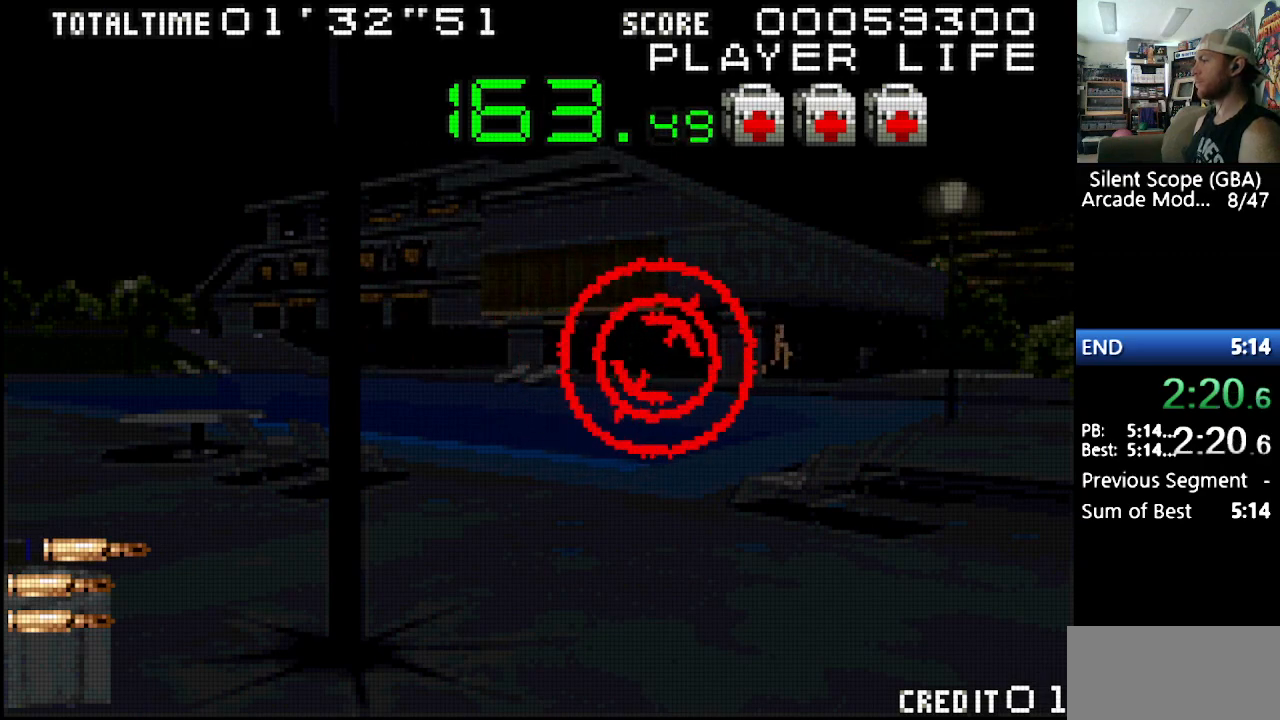
{"buttons": ["Y"], "events": []}
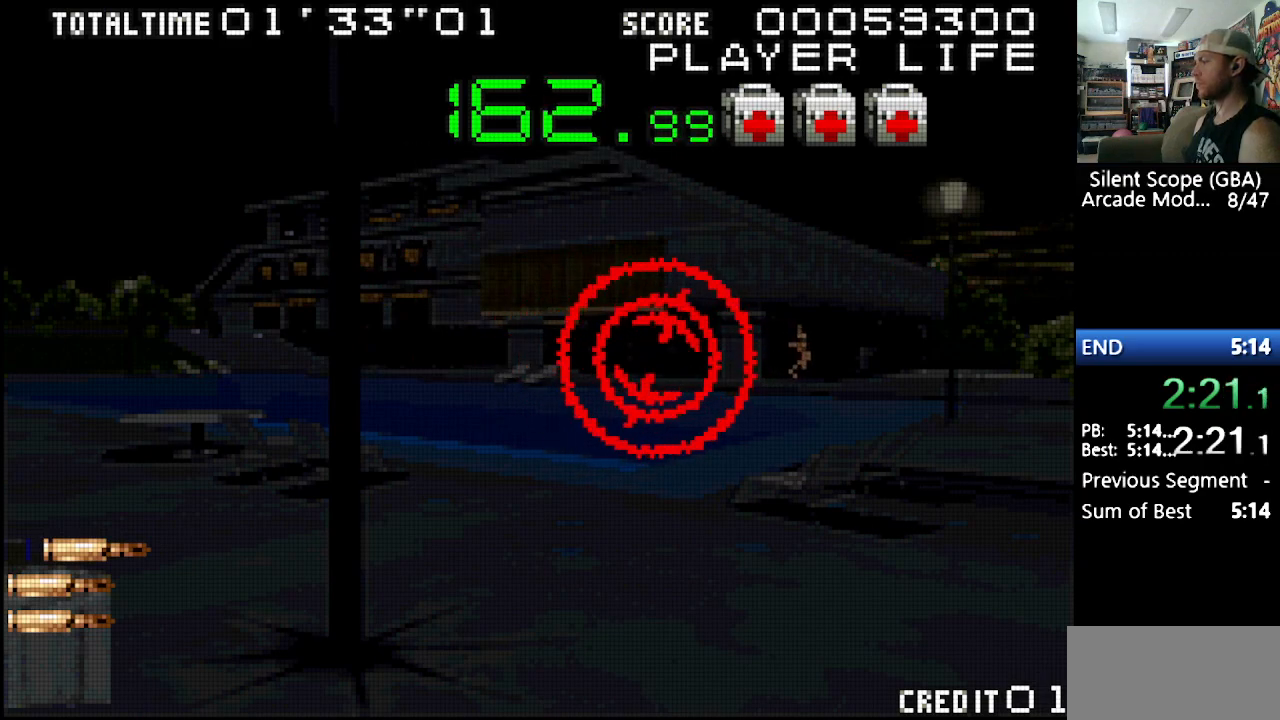
{"buttons": ["Y"], "events": []}
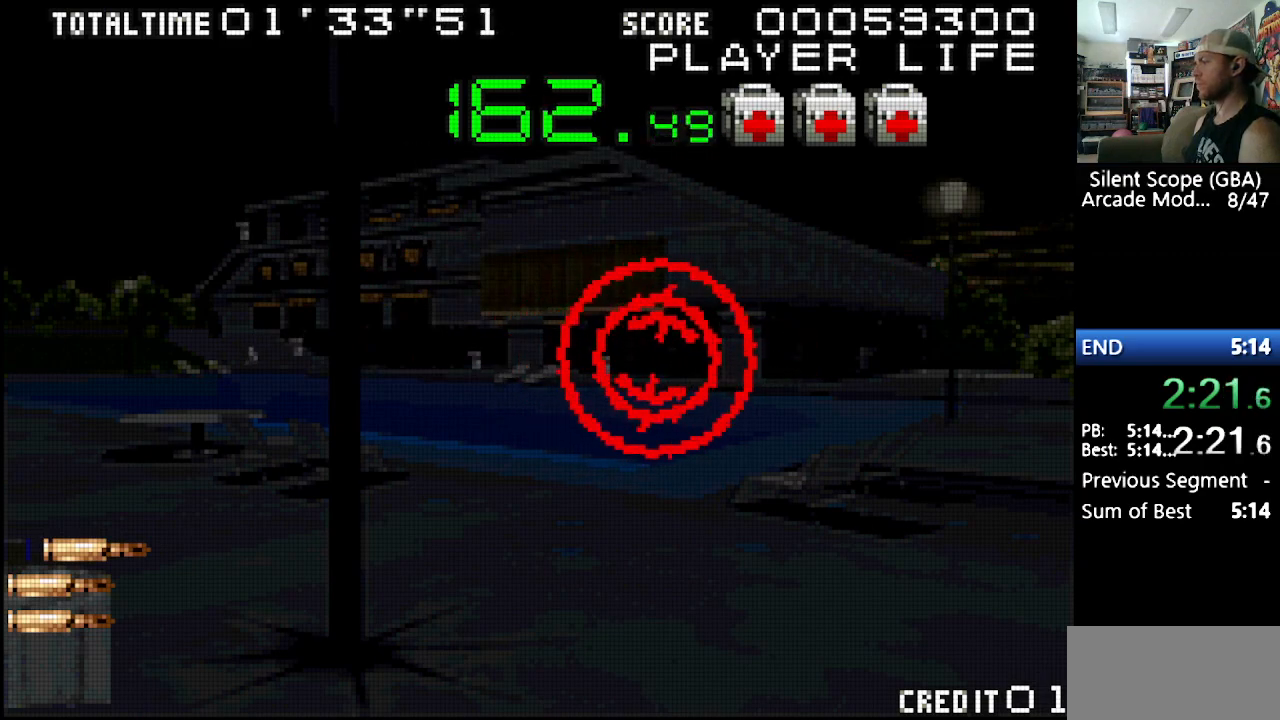
{"buttons": [], "events": [[33, "DPAD_LEFT", "down"], [150, "DPAD_LEFT", "up"], [367, "DPAD_RIGHT", "down"], [400, "DPAD_RIGHT", "up"], [450, "Y", "up"]]}
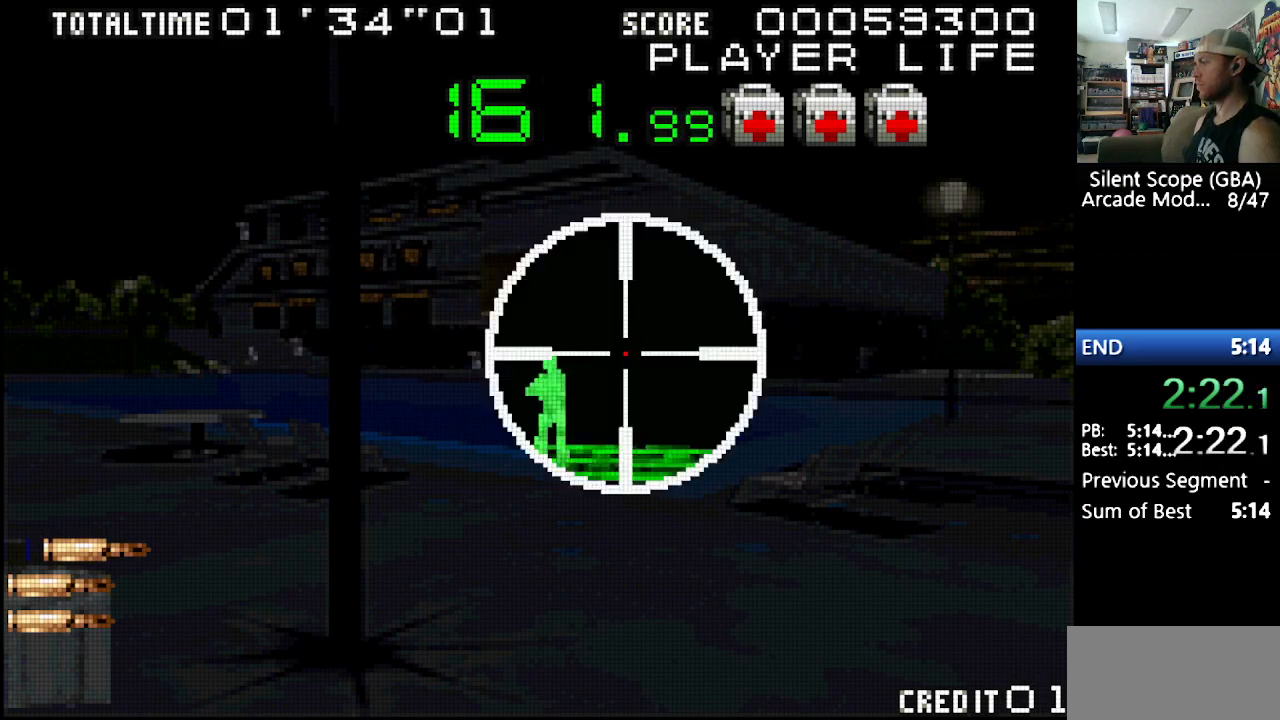
{"buttons": [], "events": [[150, "DPAD_LEFT", "down"], [200, "DPAD_LEFT", "up"], [283, "DPAD_DOWN", "down"], [283, "DPAD_LEFT", "down"], [317, "DPAD_LEFT", "up"], [383, "DPAD_DOWN", "up"]]}
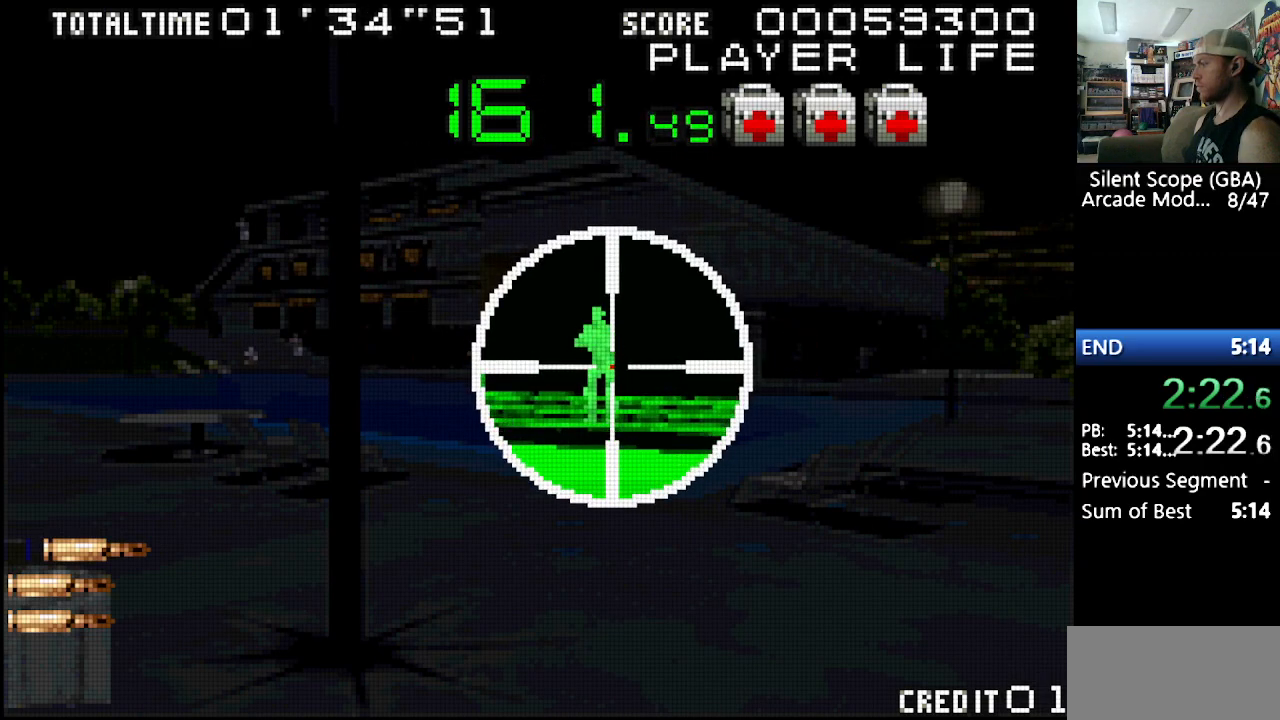
{"buttons": ["DPAD_LEFT"], "events": [[200, "R1", "down"], [300, "R1", "up"], [500, "DPAD_LEFT", "down"]]}
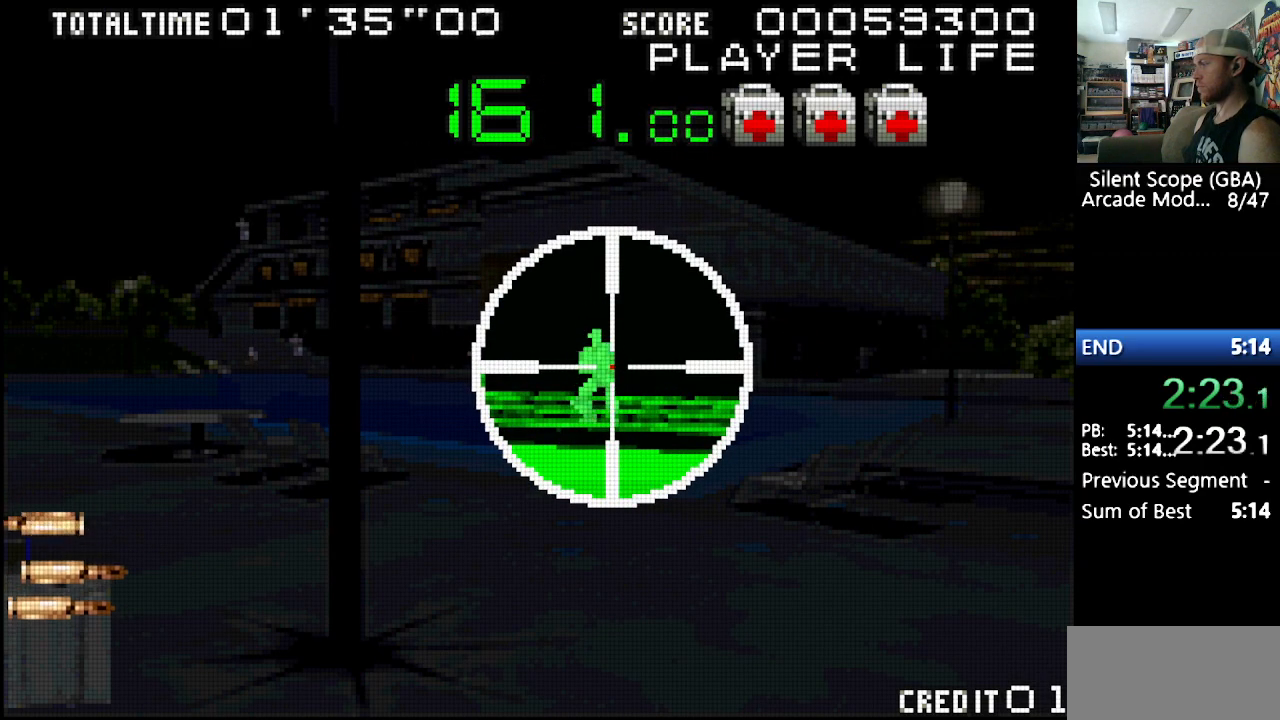
{"buttons": ["DPAD_UP"], "events": [[133, "DPAD_LEFT", "up"], [217, "DPAD_RIGHT", "down"], [300, "DPAD_RIGHT", "up"], [500, "DPAD_UP", "down"]]}
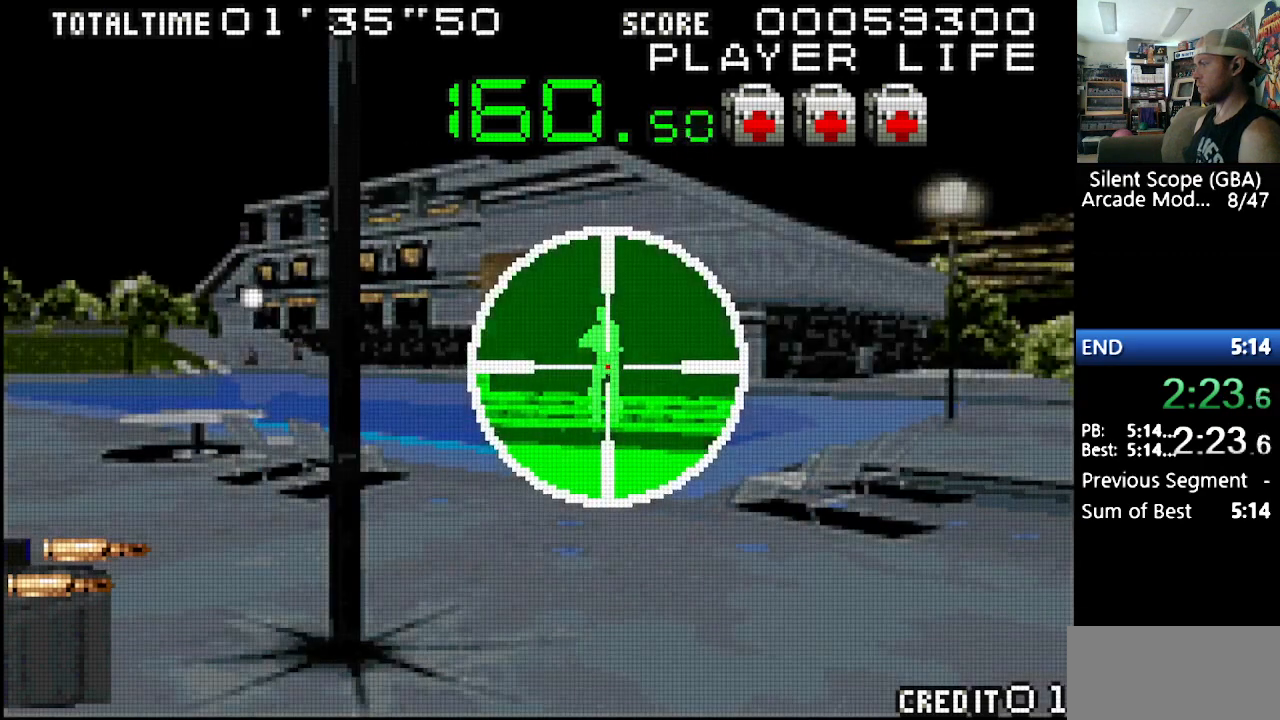
{"buttons": [], "events": [[17, "DPAD_UP", "up"], [200, "R1", "down"], [367, "R1", "up"]]}
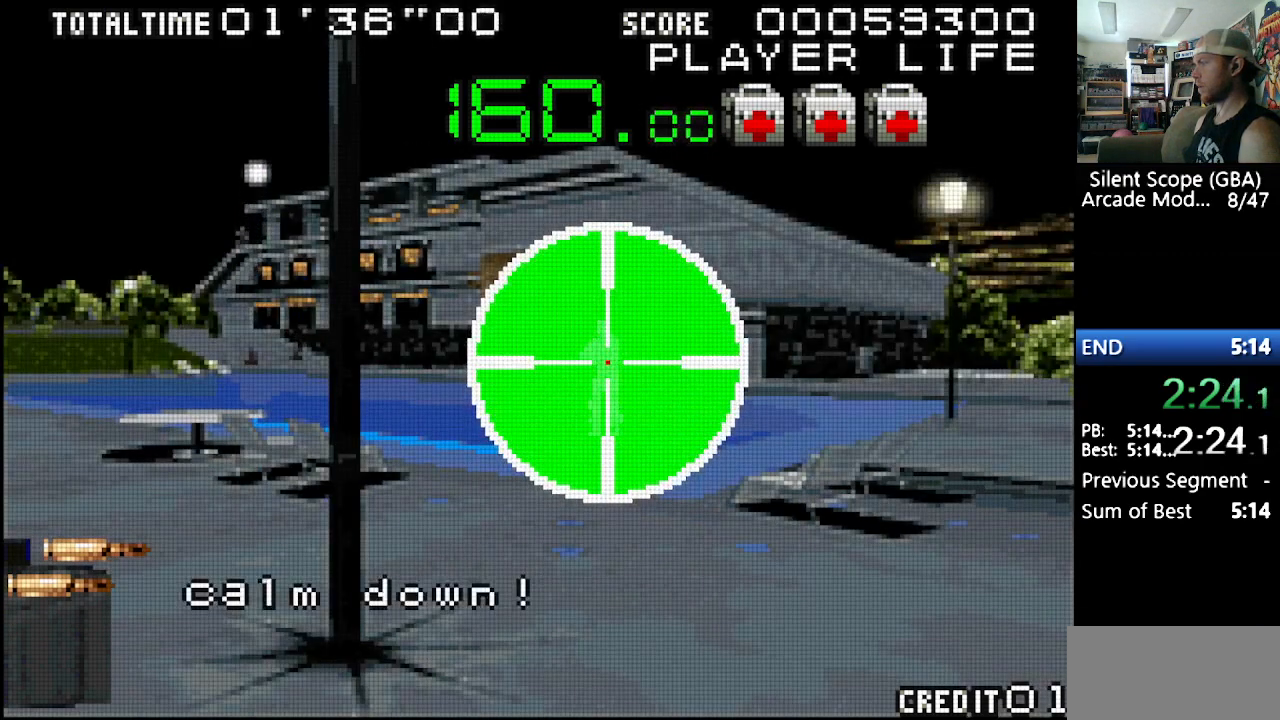
{"buttons": ["DPAD_LEFT"], "events": [[50, "R1", "down"], [217, "R1", "up"], [400, "DPAD_LEFT", "down"]]}
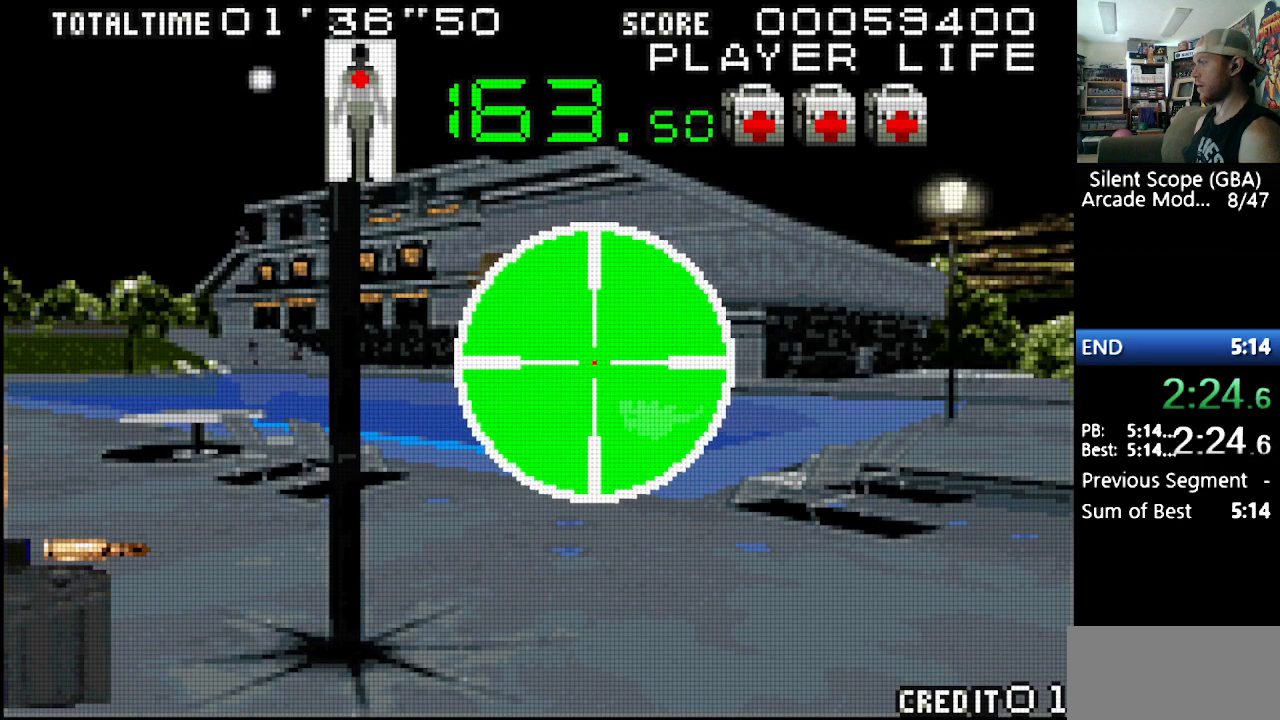
{"buttons": ["DPAD_LEFT"], "events": []}
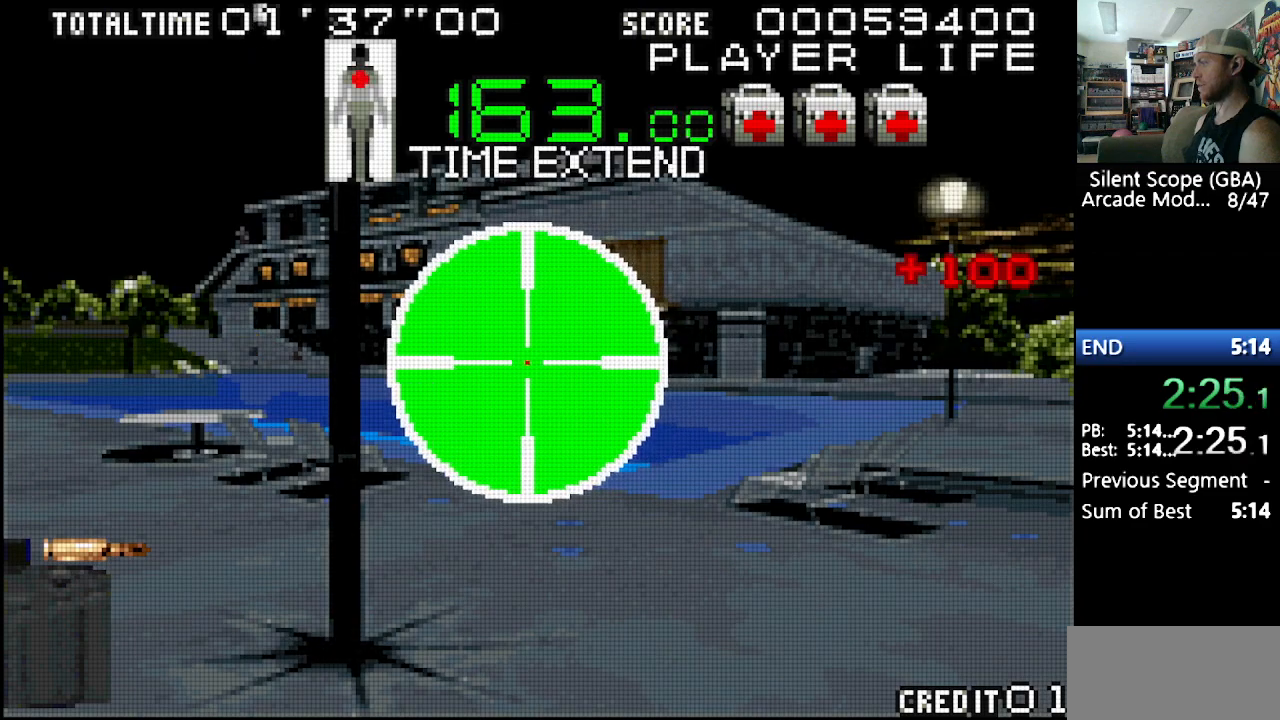
{"buttons": ["DPAD_LEFT"], "events": [[217, "DPAD_LEFT", "up"], [400, "DPAD_LEFT", "down"]]}
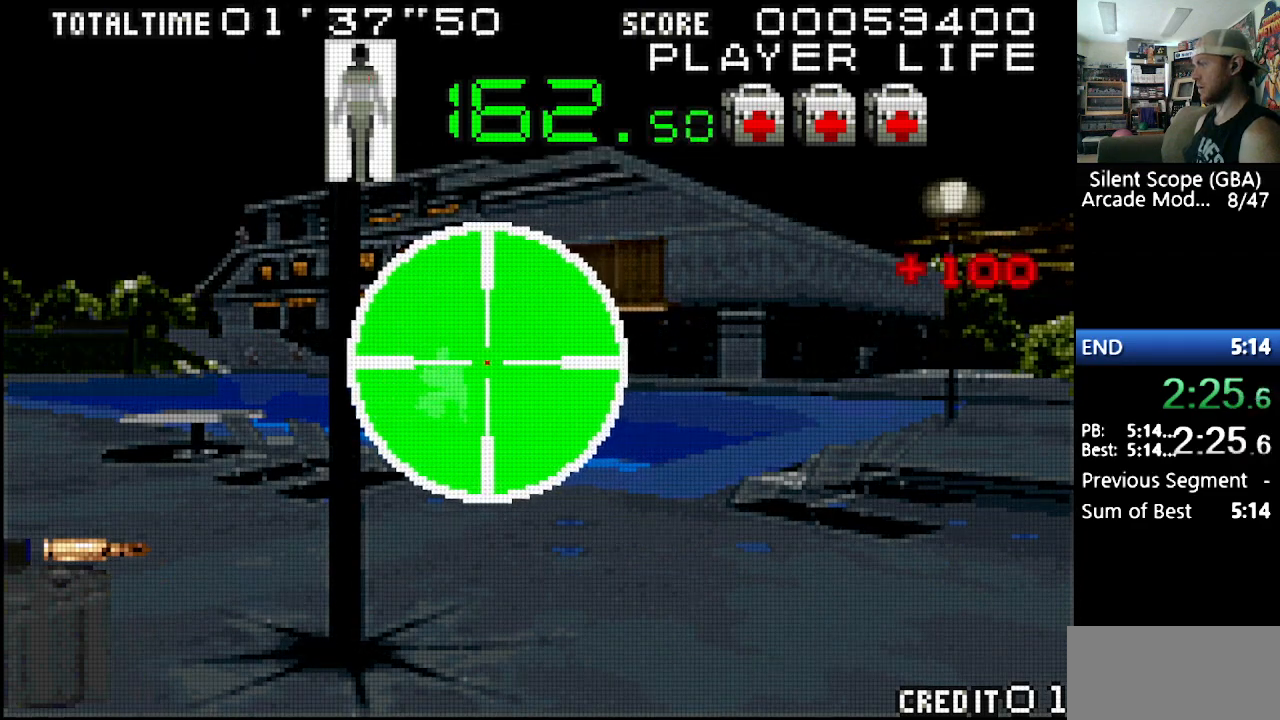
{"buttons": [], "events": [[83, "DPAD_LEFT", "up"], [400, "DPAD_RIGHT", "down"], [433, "DPAD_RIGHT", "up"]]}
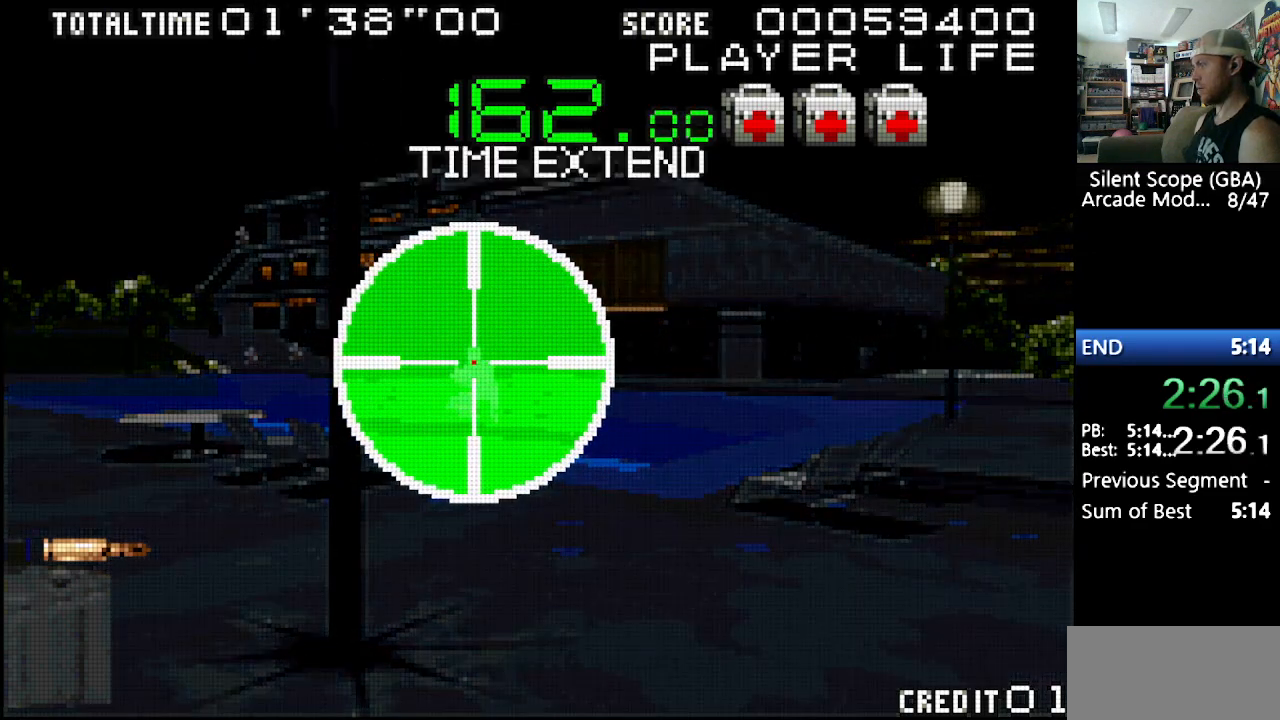
{"buttons": ["Y", "DPAD_LEFT"], "events": [[167, "R1", "down"], [300, "R1", "up"], [450, "Y", "down"], [483, "DPAD_LEFT", "down"]]}
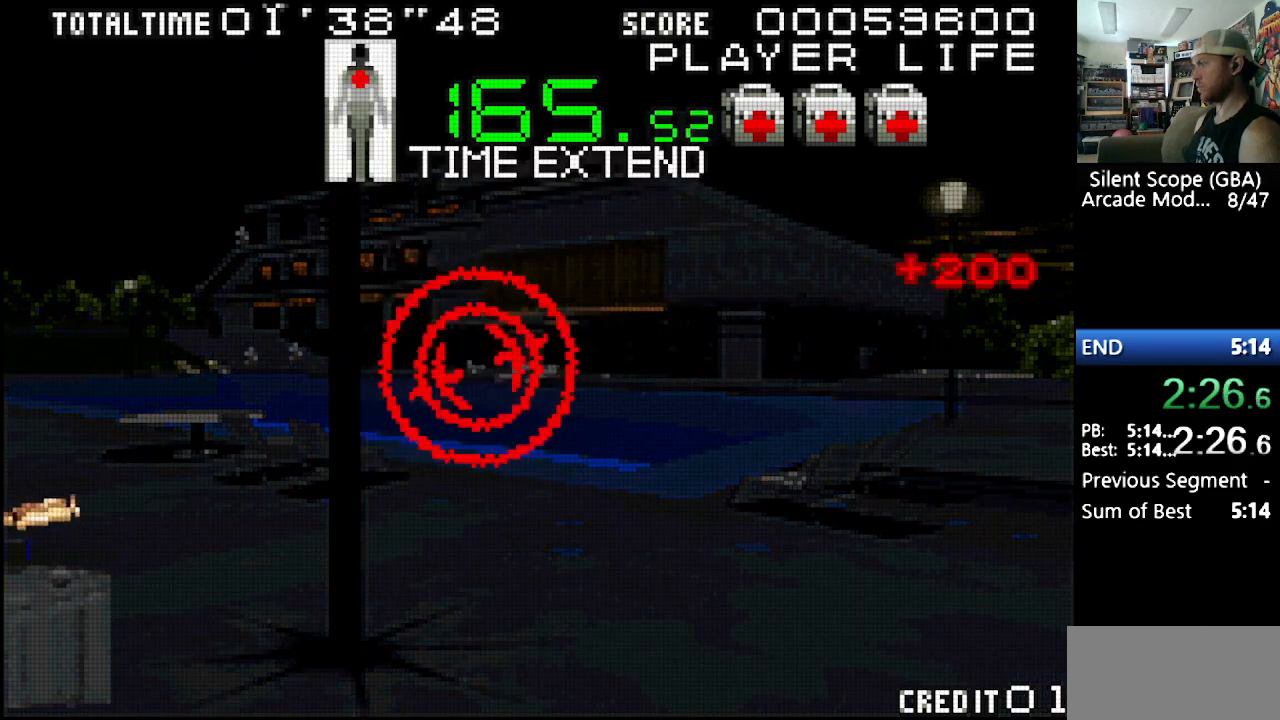
{"buttons": [], "events": [[33, "DPAD_UP", "down"], [250, "DPAD_UP", "up"], [383, "DPAD_LEFT", "up"], [417, "Y", "up"]]}
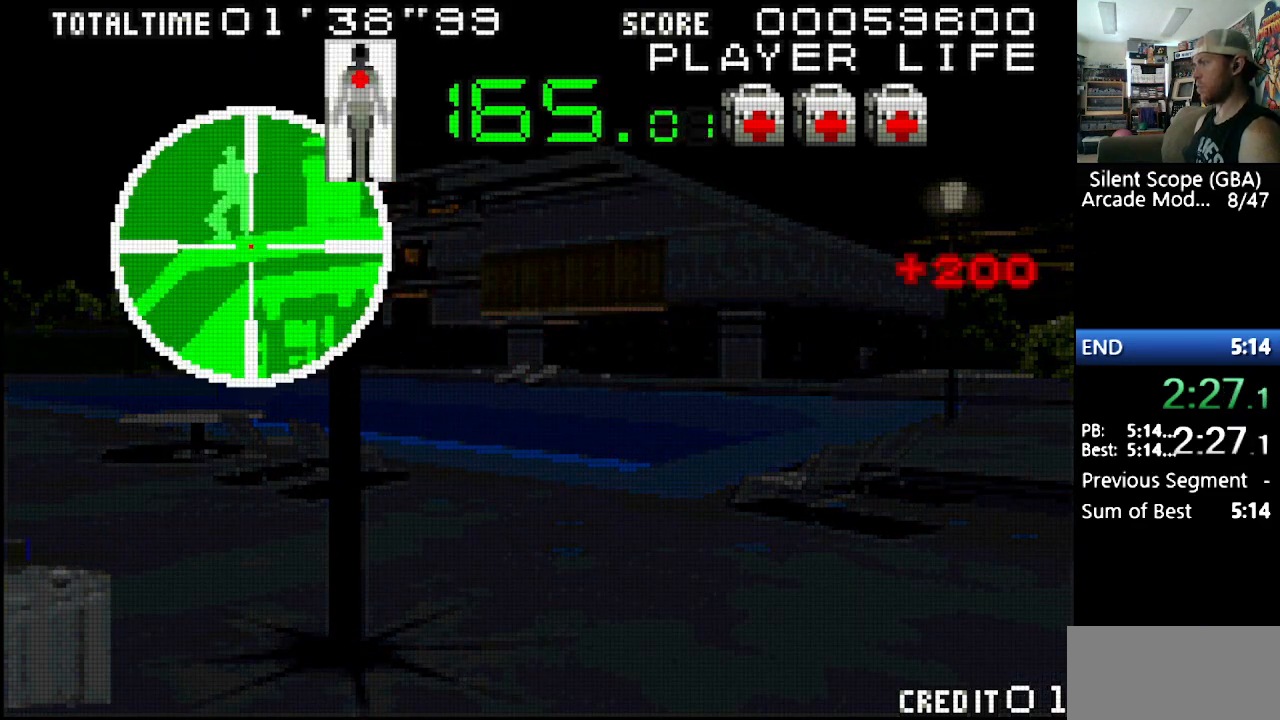
{"buttons": ["DPAD_UP"], "events": [[200, "DPAD_UP", "down"], [233, "DPAD_LEFT", "down"], [250, "DPAD_LEFT", "up"], [267, "DPAD_UP", "up"], [483, "DPAD_UP", "down"]]}
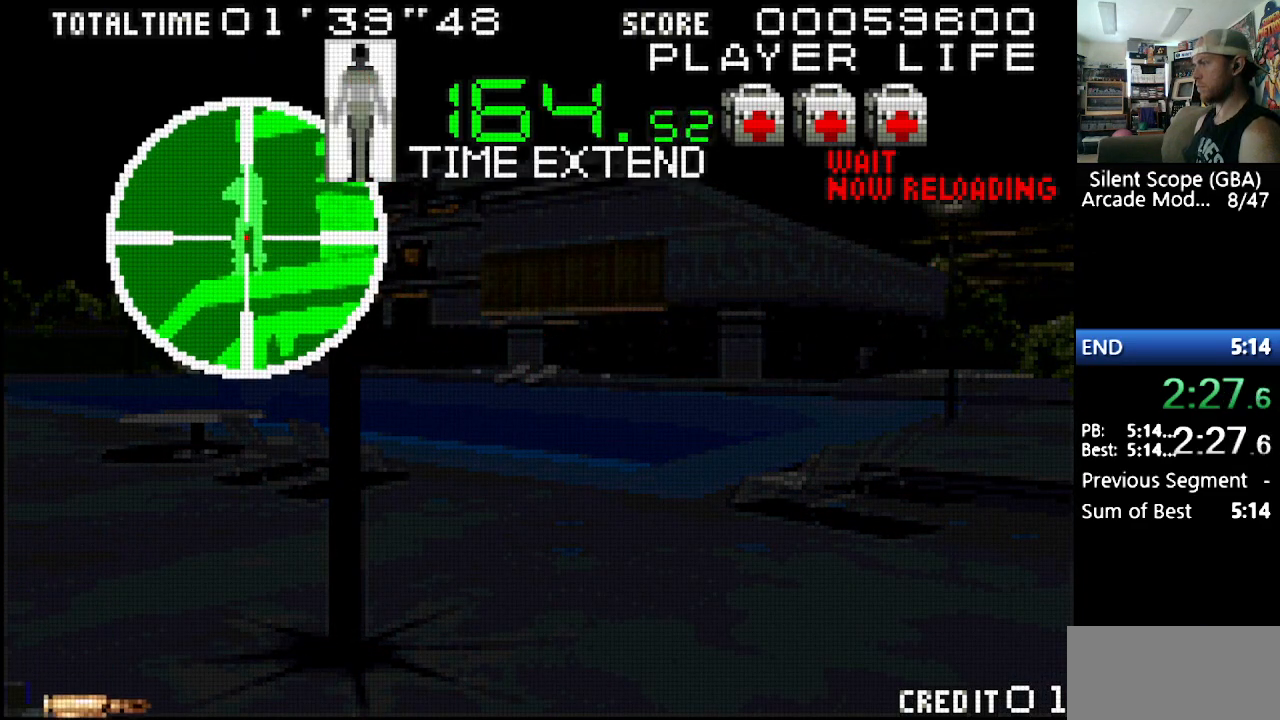
{"buttons": ["R1"], "events": [[83, "DPAD_UP", "up"], [117, "R1", "down"], [250, "R1", "up"], [483, "R1", "down"]]}
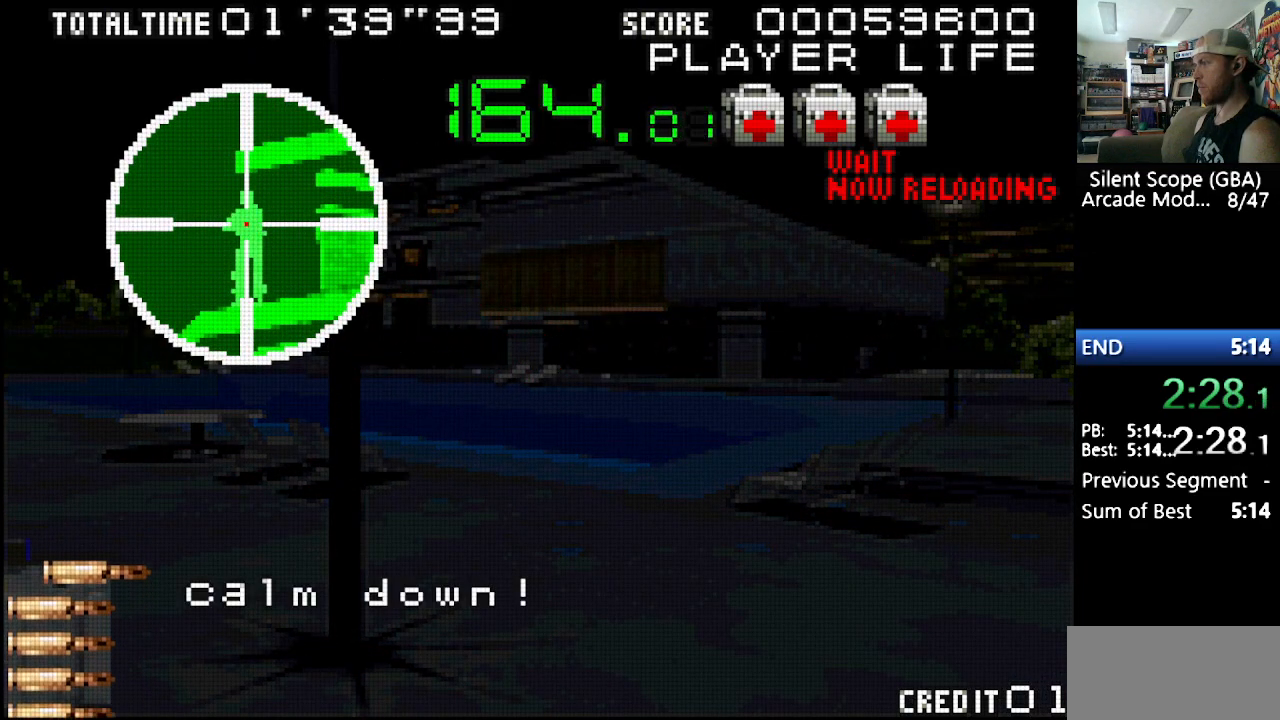
{"buttons": [], "events": [[117, "R1", "up"], [317, "R1", "down"], [500, "R1", "up"]]}
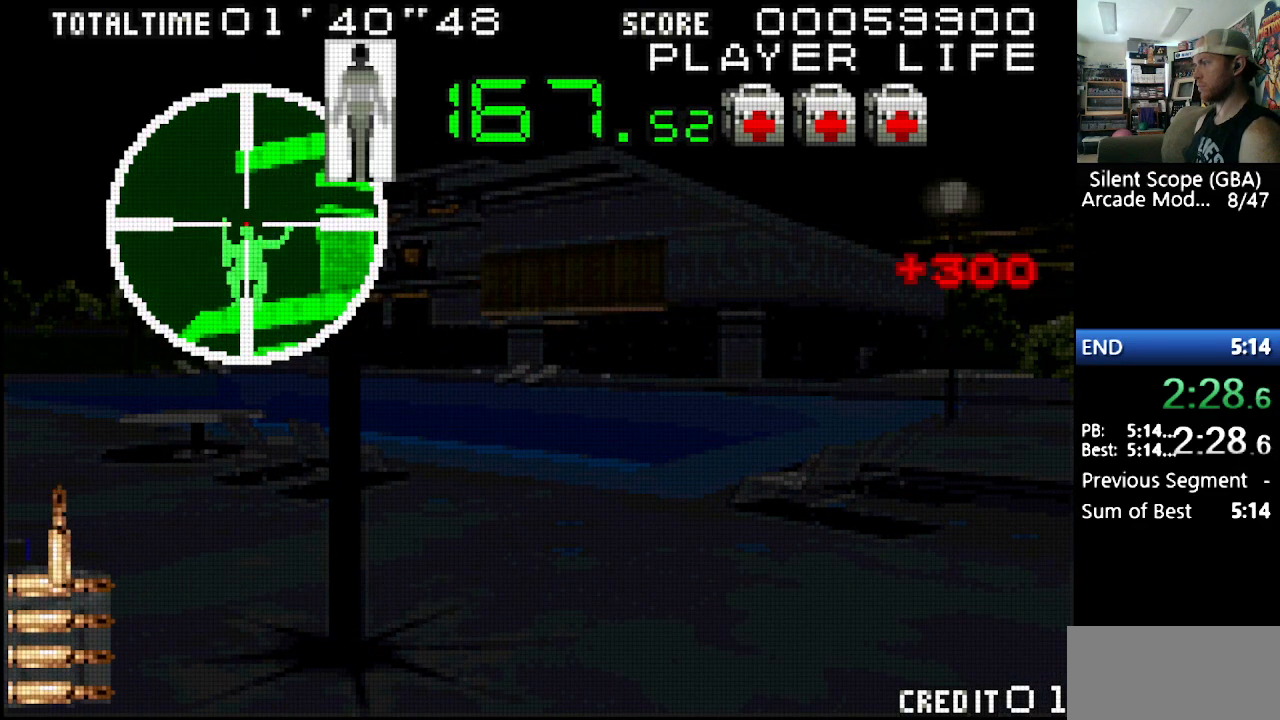
{"buttons": [], "events": [[133, "DPAD_DOWN", "down"], [150, "Y", "down"], [383, "Y", "up"], [433, "DPAD_DOWN", "up"]]}
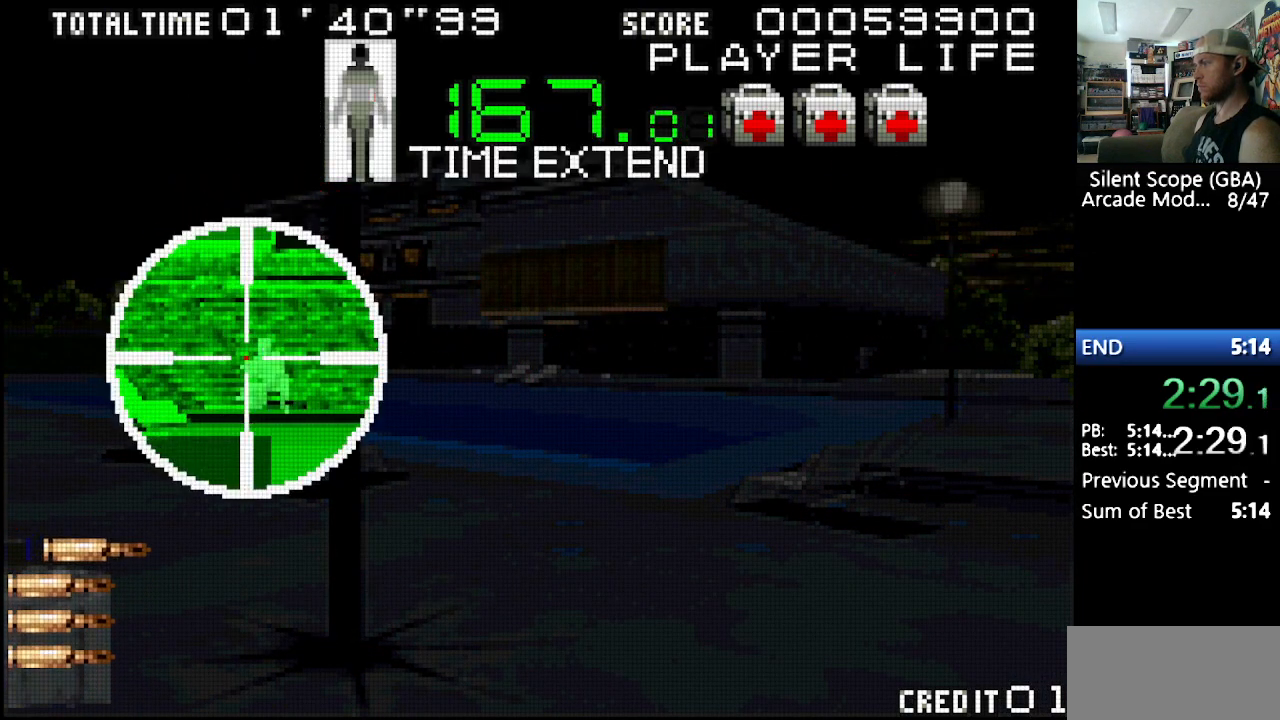
{"buttons": [], "events": [[283, "DPAD_RIGHT", "down"], [333, "DPAD_RIGHT", "up"], [400, "R1", "down"], [500, "R1", "up"]]}
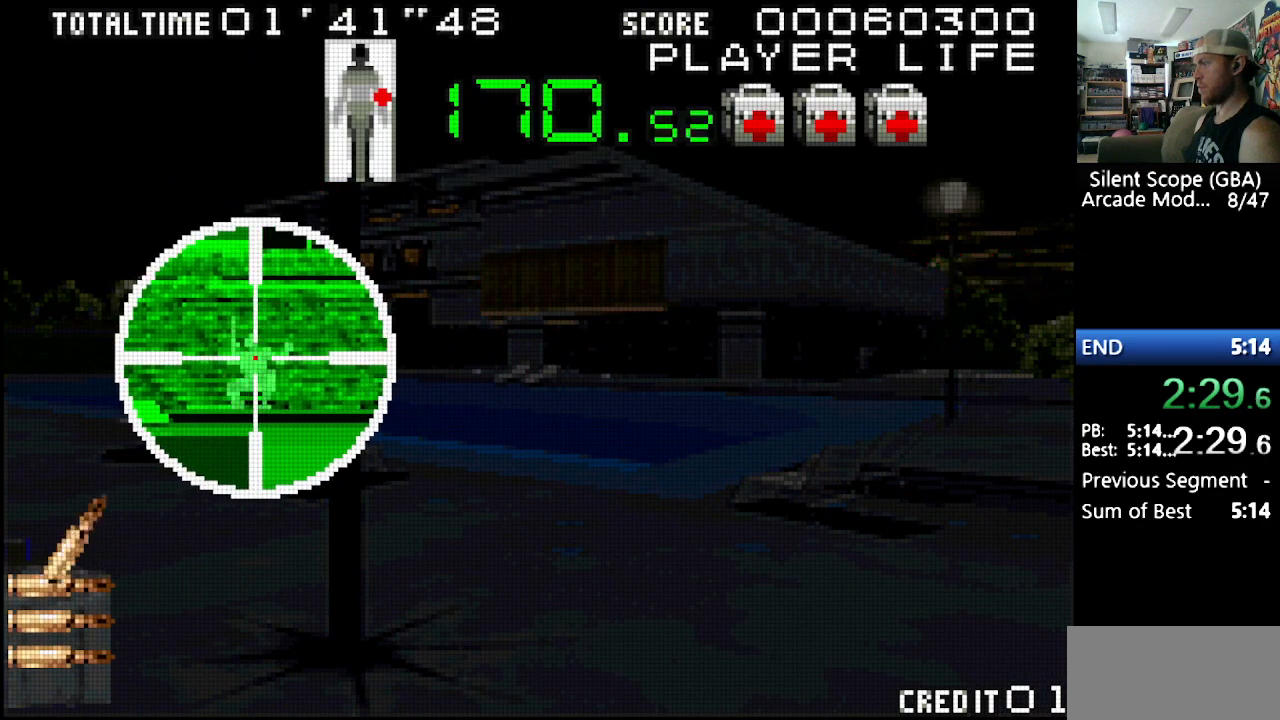
{"buttons": ["DPAD_RIGHT"], "events": [[200, "DPAD_RIGHT", "down"]]}
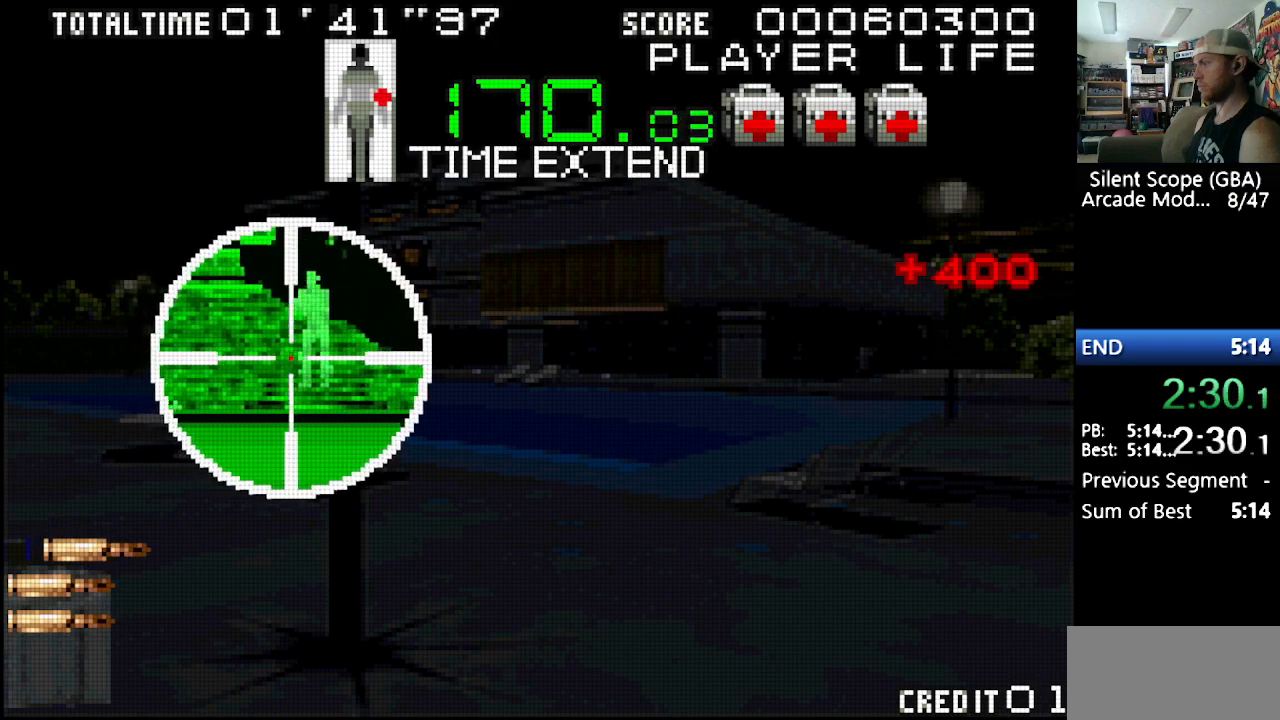
{"buttons": [], "events": [[33, "DPAD_RIGHT", "up"], [67, "DPAD_UP", "down"], [183, "DPAD_UP", "up"], [367, "DPAD_LEFT", "down"], [400, "DPAD_LEFT", "up"]]}
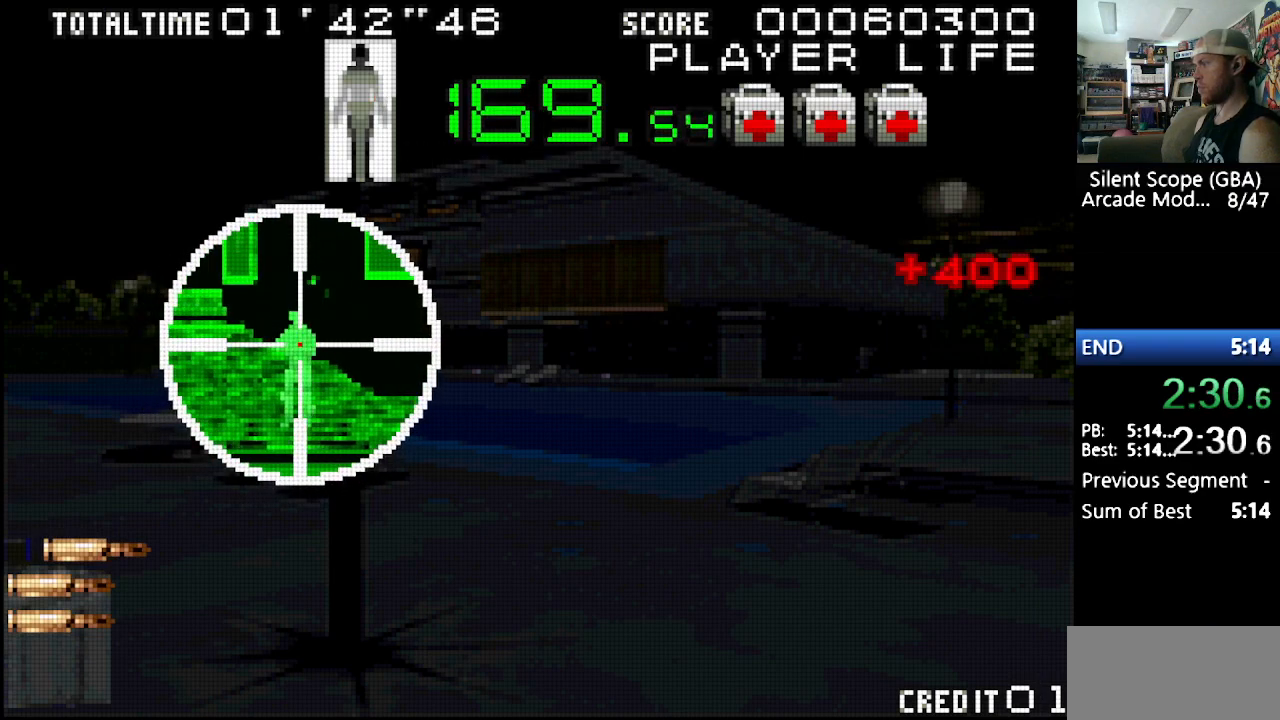
{"buttons": [], "events": [[167, "R1", "down"], [283, "R1", "up"]]}
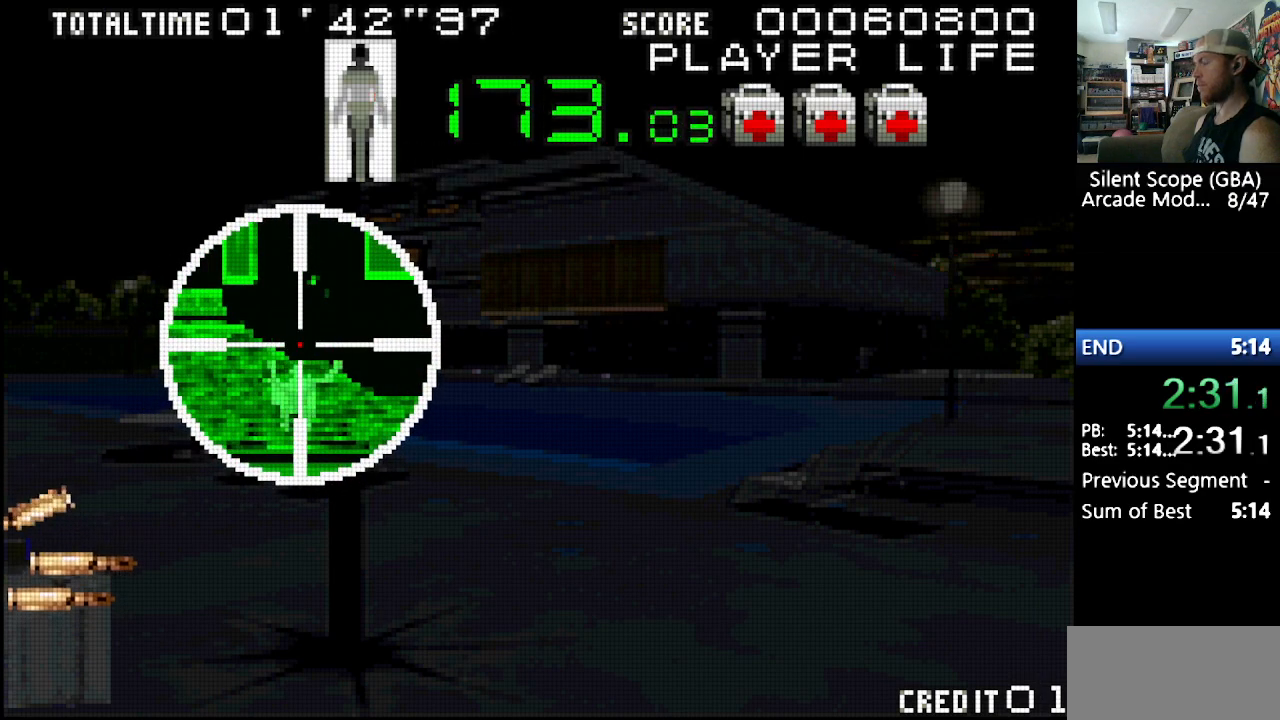
{"buttons": [], "events": []}